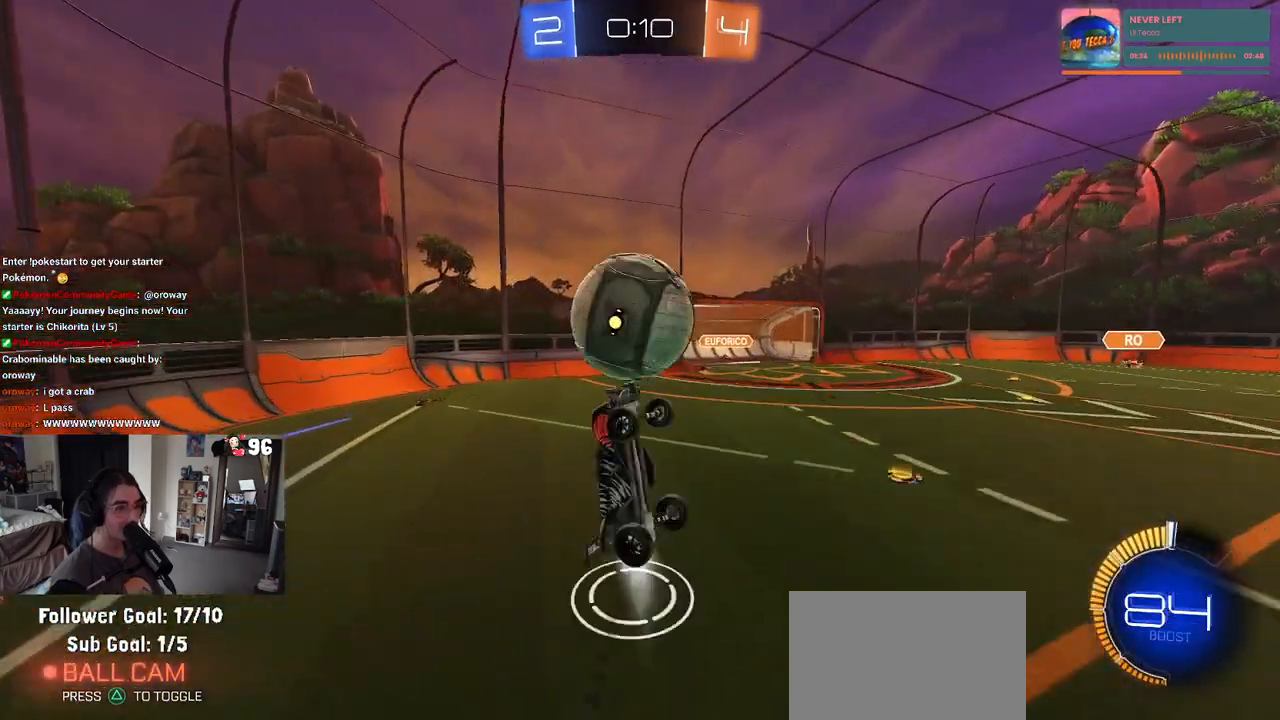
Gameplay with a controller (PlayStation layout); each line is a JSON object with the inputs held at the frame after it. "events" lists button and stick changes between this image and that frame as [ms after this image, input, new state], when the widget could be followed in between.
{"buttons": ["L1", "R1", "R2"], "left_stick": "up-right", "right_stick": "center", "events": [[300, "left_stick", "up"], [467, "left_stick", "up-right"]]}
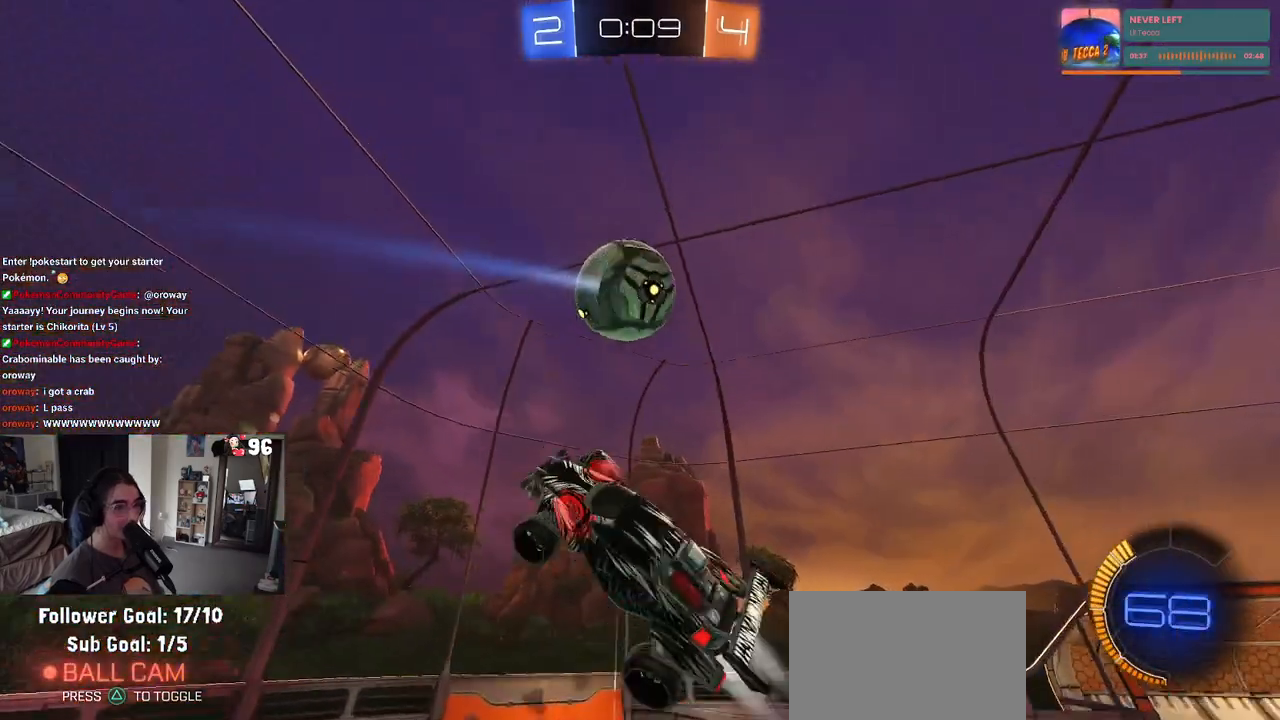
{"buttons": ["L1", "R1", "R2"], "left_stick": "down-left", "right_stick": "center", "events": [[333, "left_stick", "left"], [400, "left_stick", "down-left"]]}
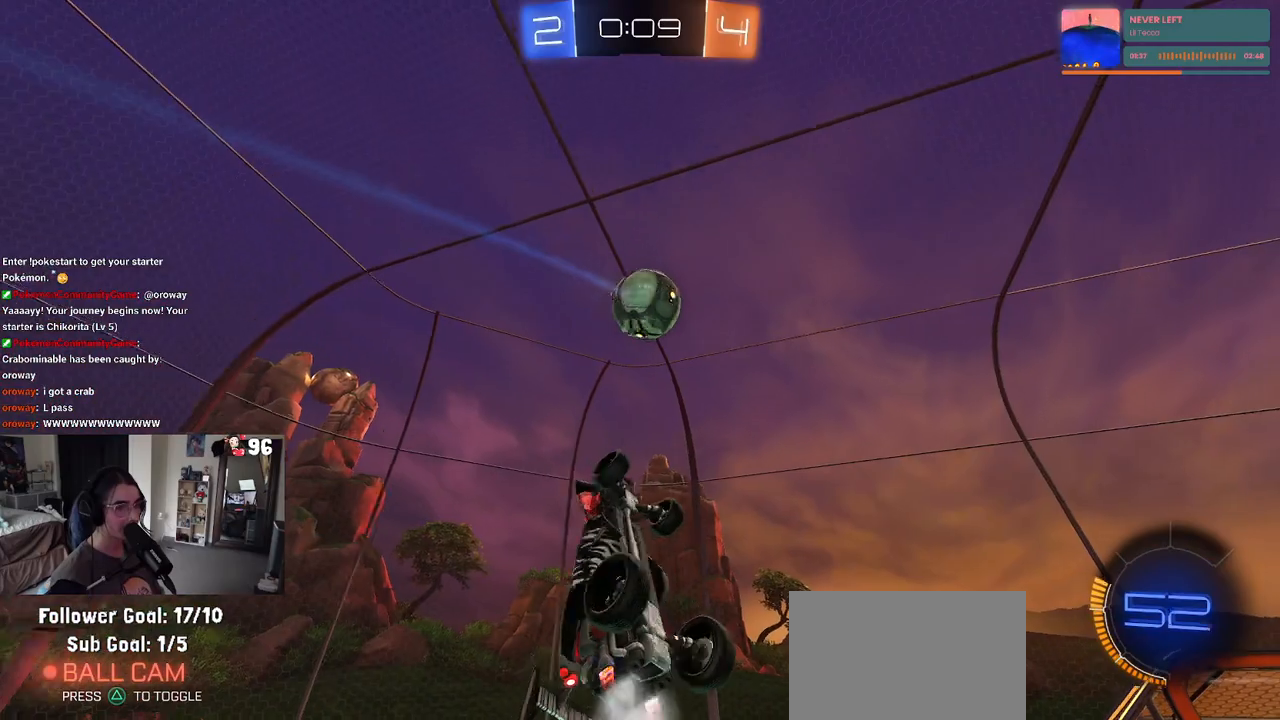
{"buttons": ["L1", "R1", "R2"], "left_stick": "down-right", "right_stick": "center", "events": [[100, "left_stick", "down-right"], [267, "left_stick", "up-right"], [367, "left_stick", "down-right"]]}
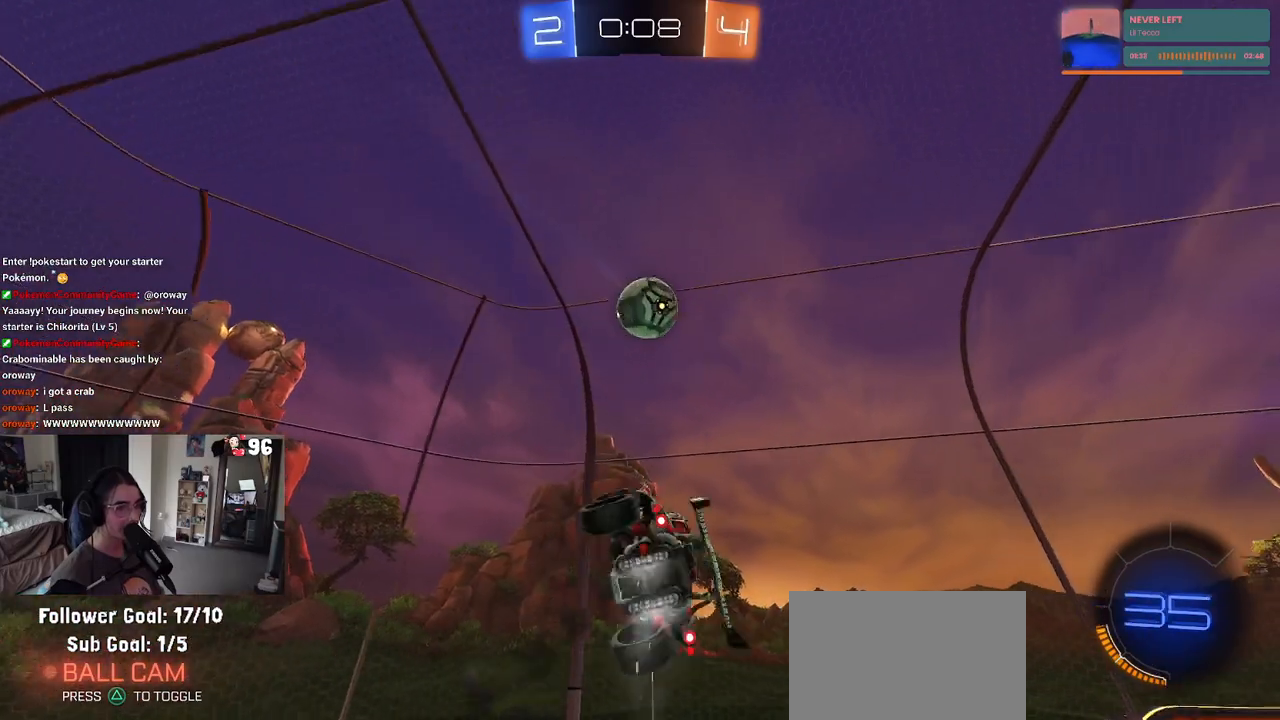
{"buttons": [], "left_stick": "up-left", "right_stick": "center", "events": [[33, "left_stick", "center"], [83, "L1", "up"], [100, "left_stick", "right"], [150, "R1", "up"], [167, "left_stick", "down"], [233, "SQUARE", "down"], [333, "SQUARE", "up"], [367, "left_stick", "left"], [383, "R2", "up"], [483, "left_stick", "up-left"]]}
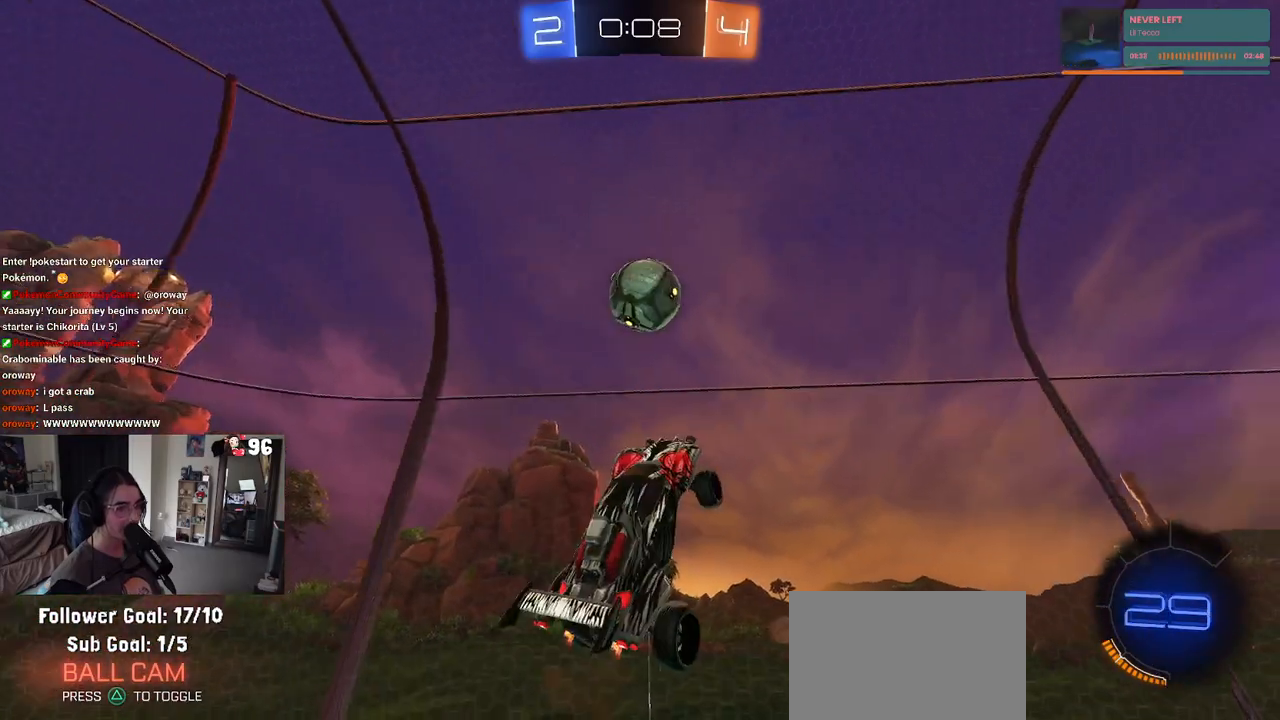
{"buttons": ["L2"], "left_stick": "down", "right_stick": "center", "events": [[83, "R1", "down"], [183, "left_stick", "right"], [283, "R1", "up"], [317, "left_stick", "center"], [350, "L2", "down"], [483, "left_stick", "down"]]}
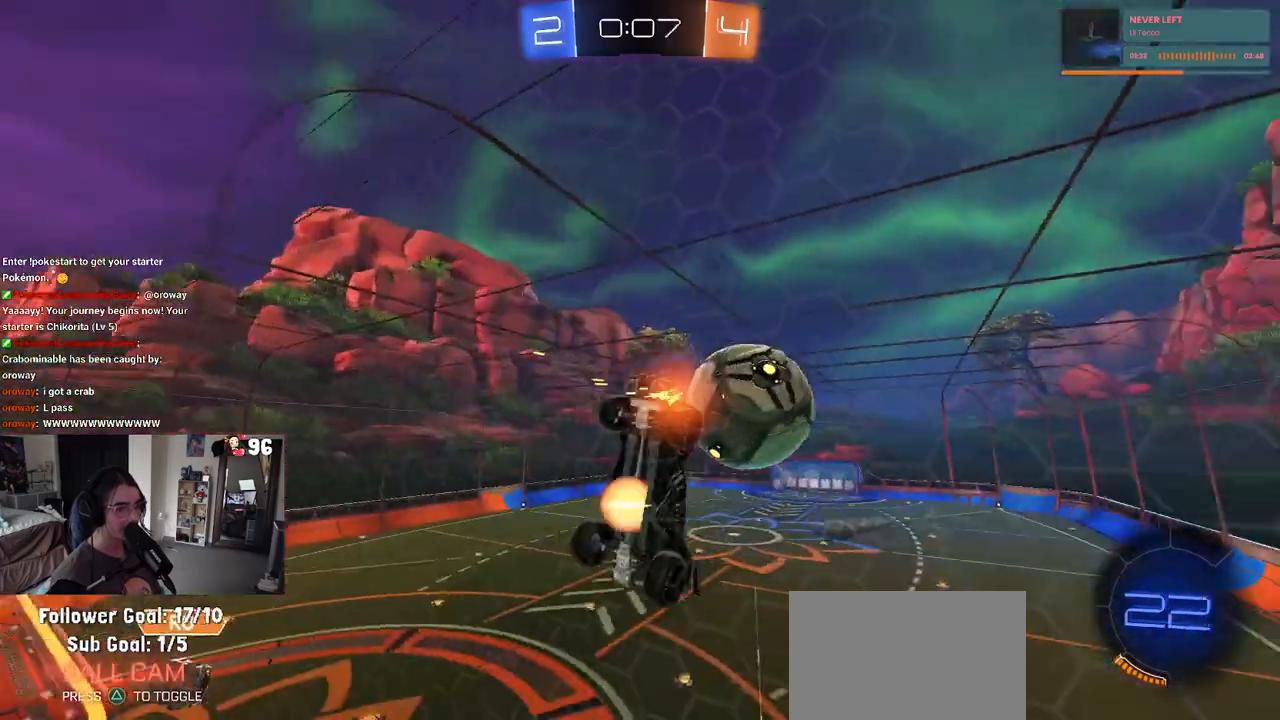
{"buttons": [], "left_stick": "down", "right_stick": "center", "events": [[33, "CROSS", "down"], [183, "CROSS", "up"], [350, "L2", "up"]]}
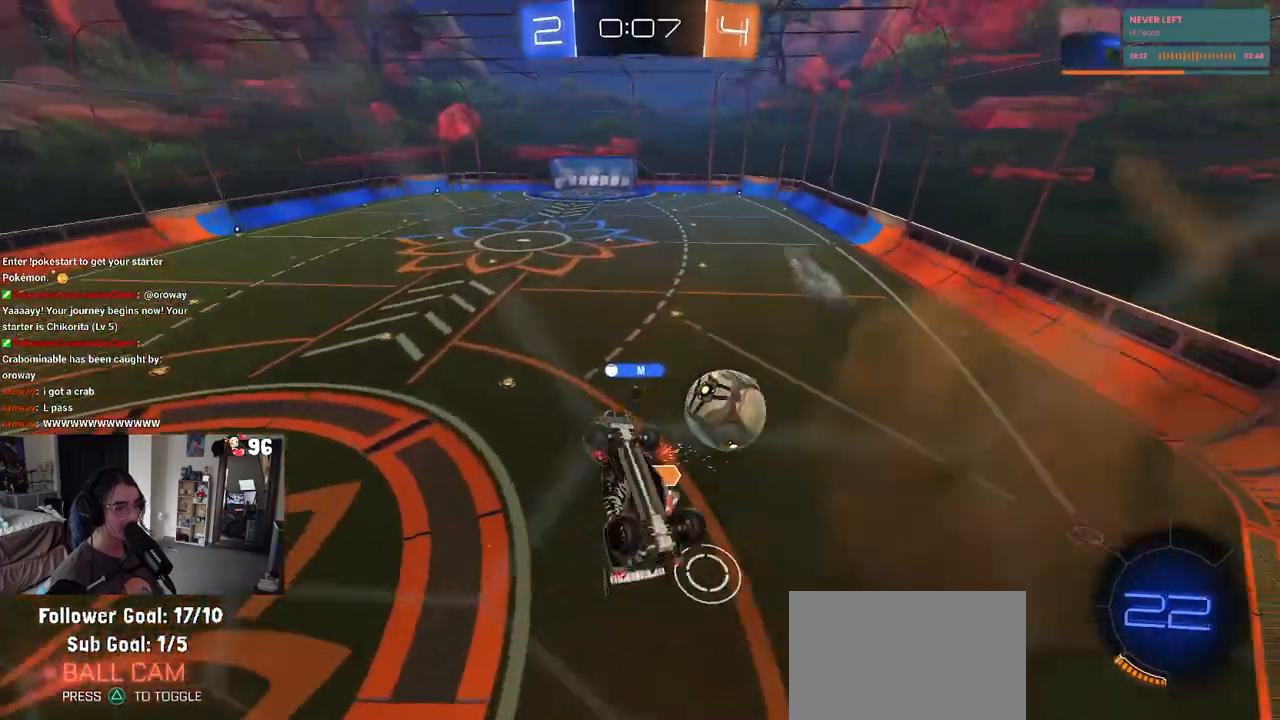
{"buttons": ["SQUARE", "R2"], "left_stick": "right", "right_stick": "center", "events": [[200, "left_stick", "up-right"], [383, "left_stick", "right"], [433, "SQUARE", "down"], [467, "R2", "down"]]}
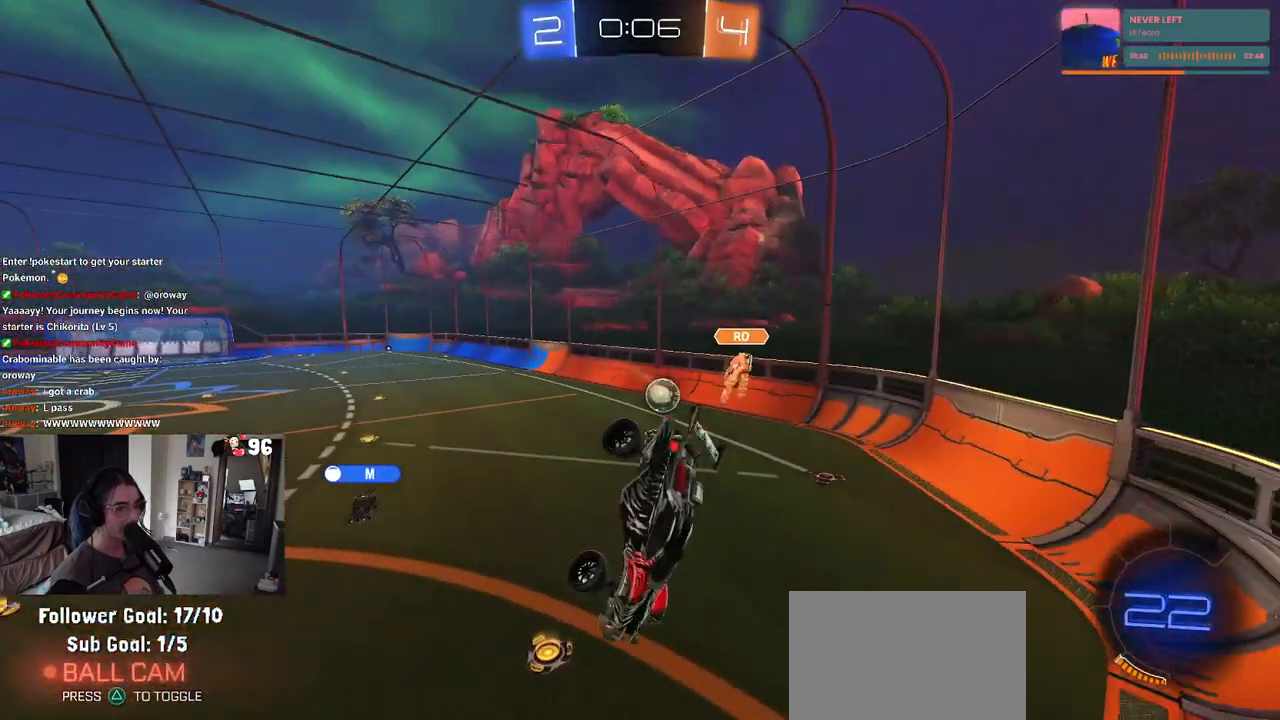
{"buttons": ["CROSS", "SQUARE", "R2"], "left_stick": "right", "right_stick": "center", "events": [[417, "CROSS", "down"]]}
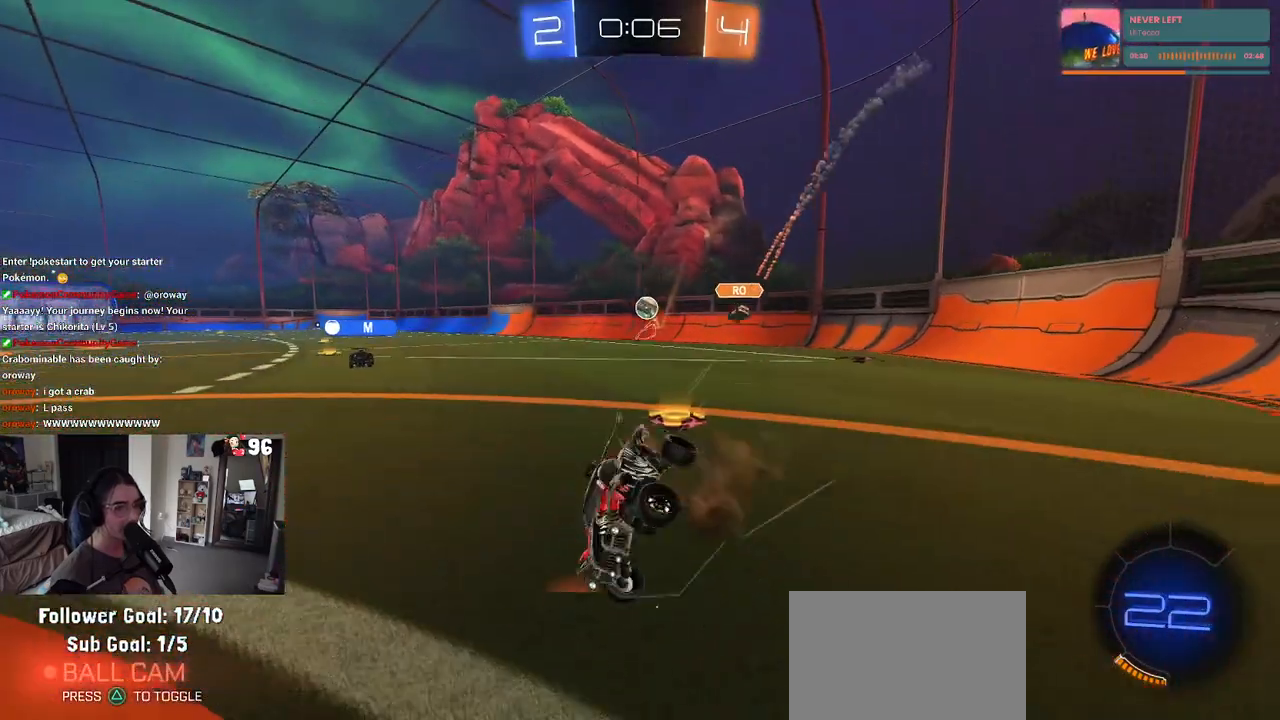
{"buttons": ["R2"], "left_stick": "up-right", "right_stick": "center", "events": [[50, "CROSS", "up"], [500, "SQUARE", "up"], [500, "left_stick", "up-right"]]}
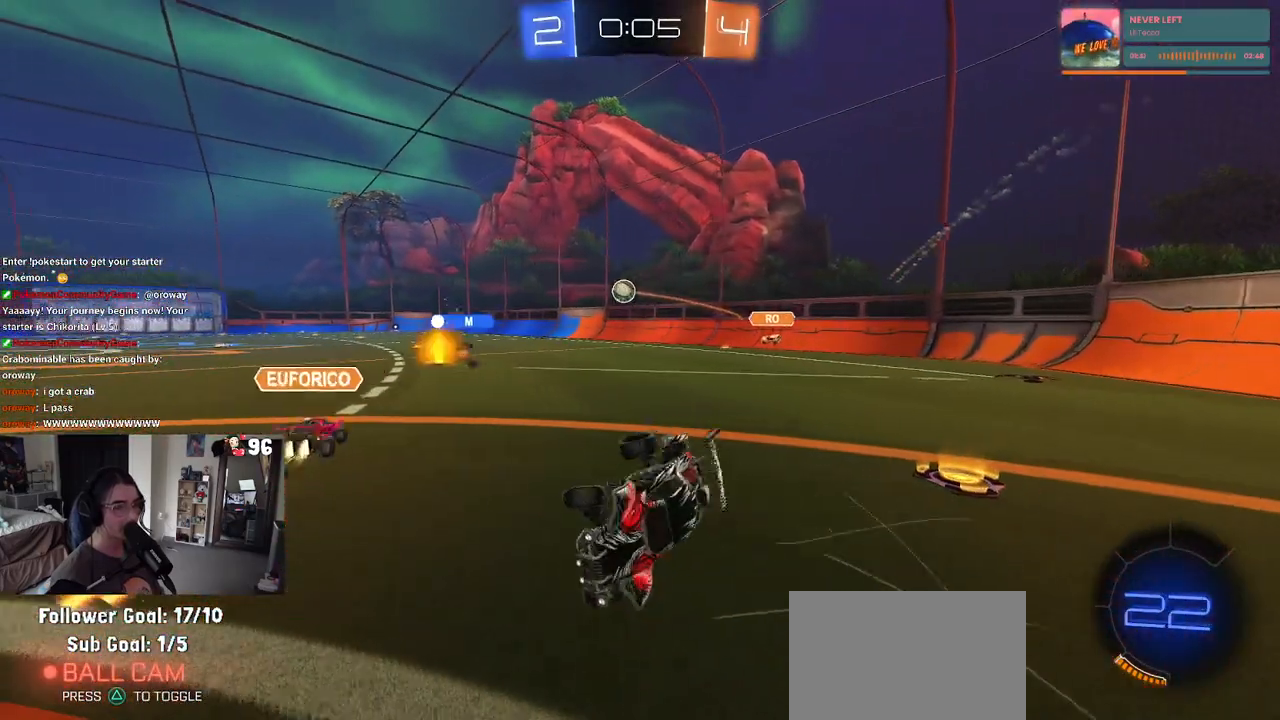
{"buttons": ["R2"], "left_stick": "up-right", "right_stick": "center", "events": []}
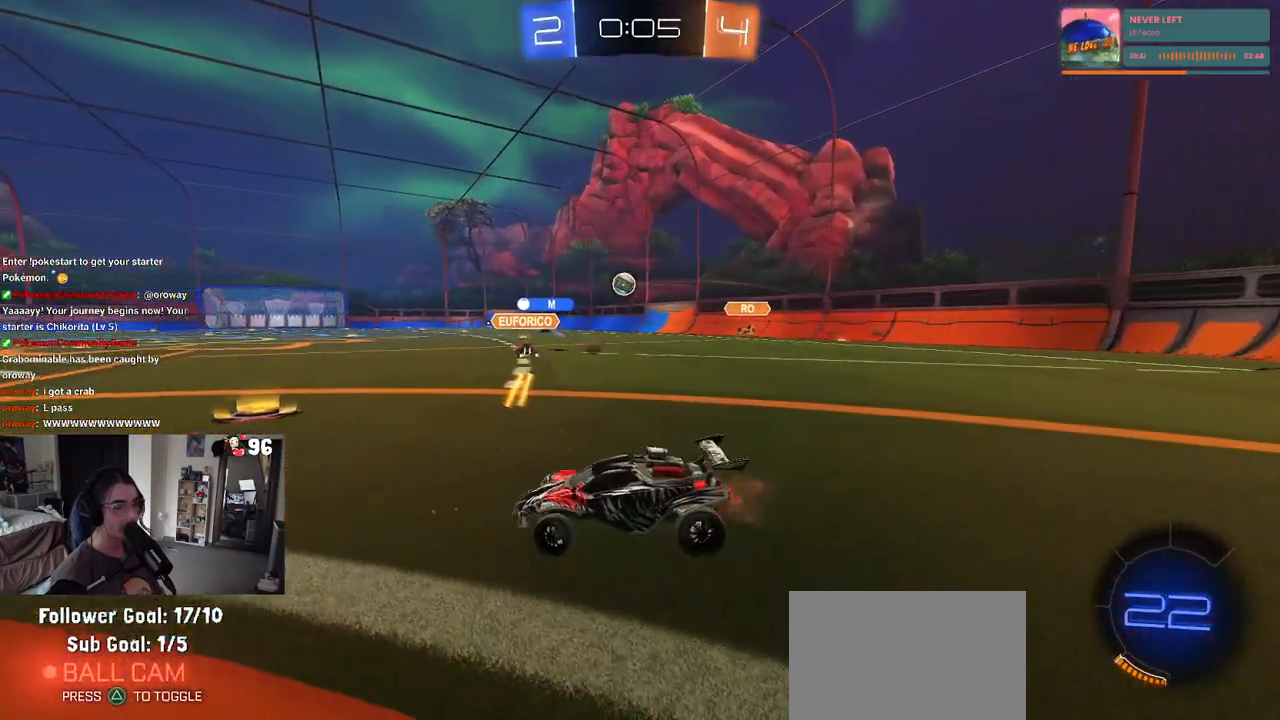
{"buttons": ["R1", "R2"], "left_stick": "up-right", "right_stick": "center", "events": [[283, "R1", "down"]]}
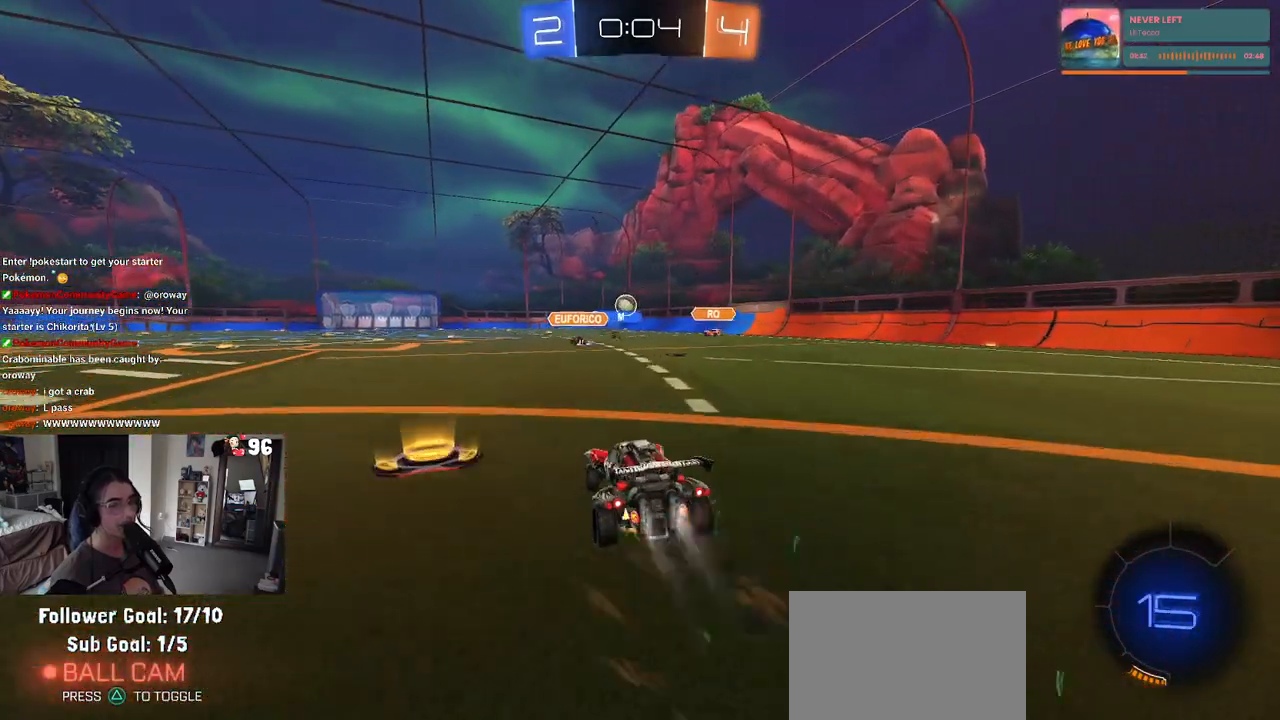
{"buttons": ["SQUARE", "R1", "R2"], "left_stick": "down-left", "right_stick": "center", "events": [[17, "CROSS", "down"], [50, "left_stick", "up-left"], [117, "CROSS", "up"], [167, "CROSS", "down"], [217, "SQUARE", "down"], [217, "left_stick", "down-left"], [250, "CROSS", "up"]]}
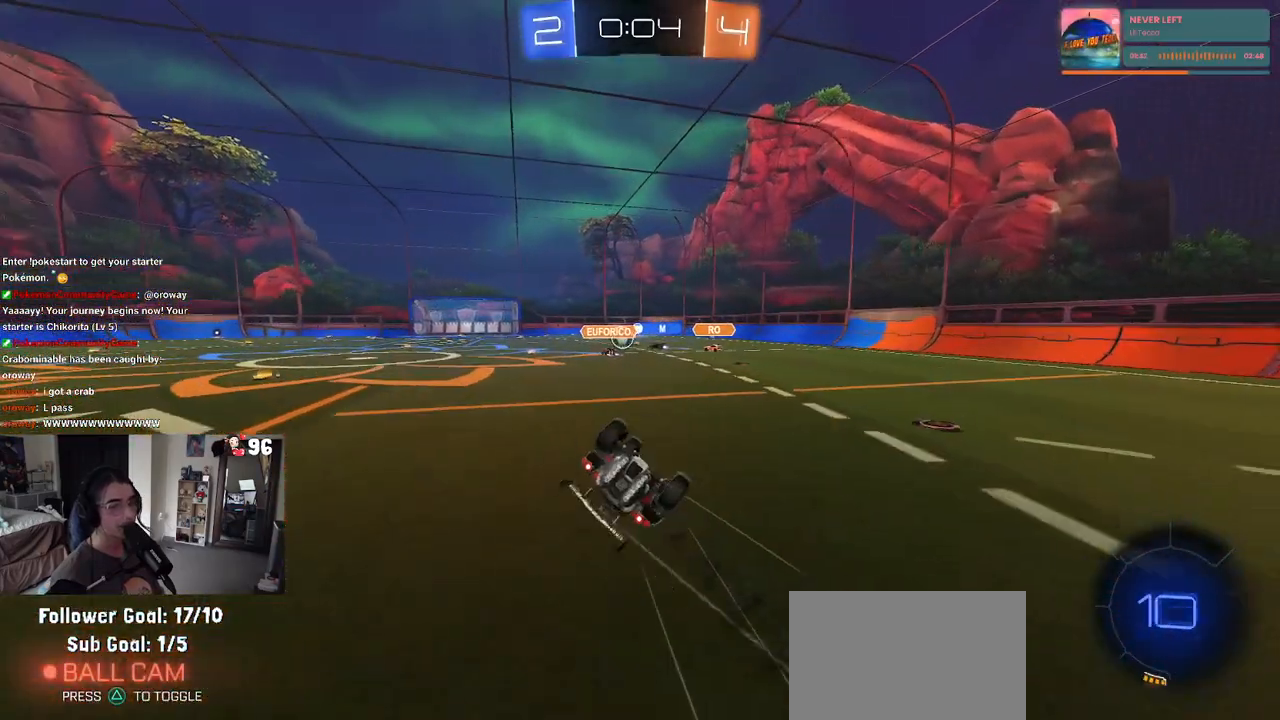
{"buttons": ["SQUARE", "R1", "R2"], "left_stick": "down-left", "right_stick": "center", "events": []}
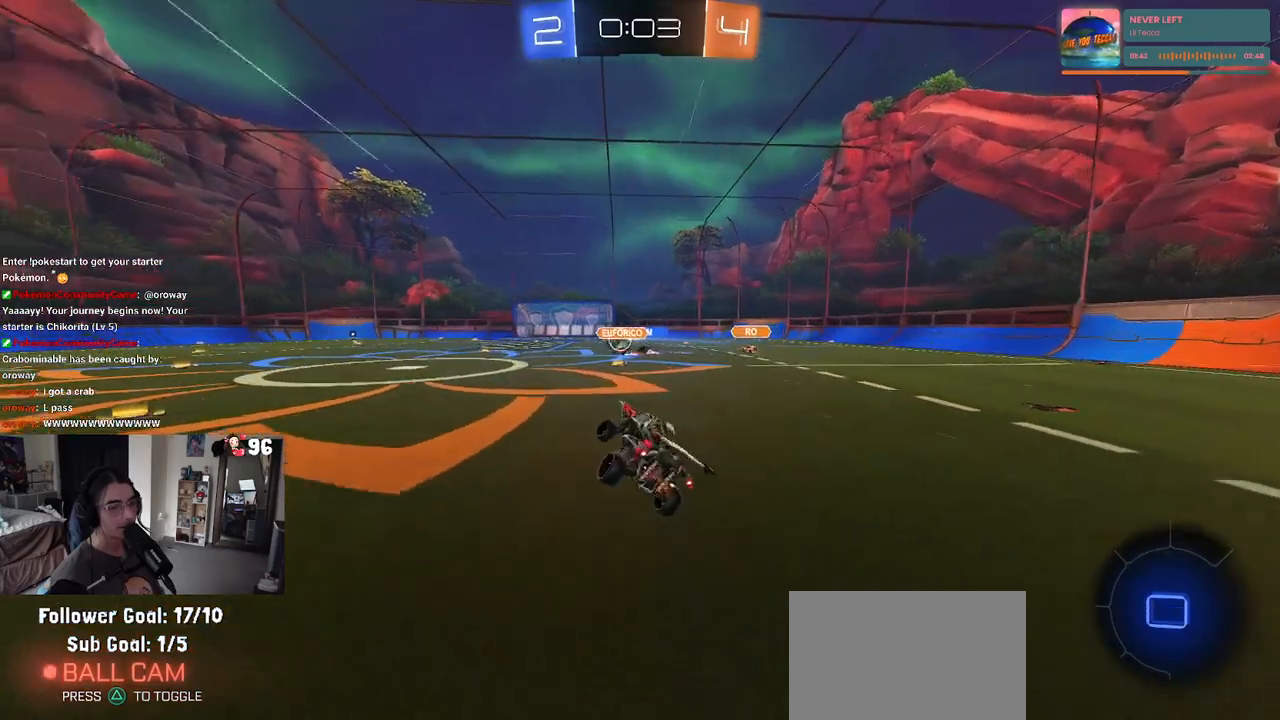
{"buttons": ["R2"], "left_stick": "center", "right_stick": "center", "events": [[17, "left_stick", "center"], [50, "SQUARE", "up"], [67, "R1", "up"]]}
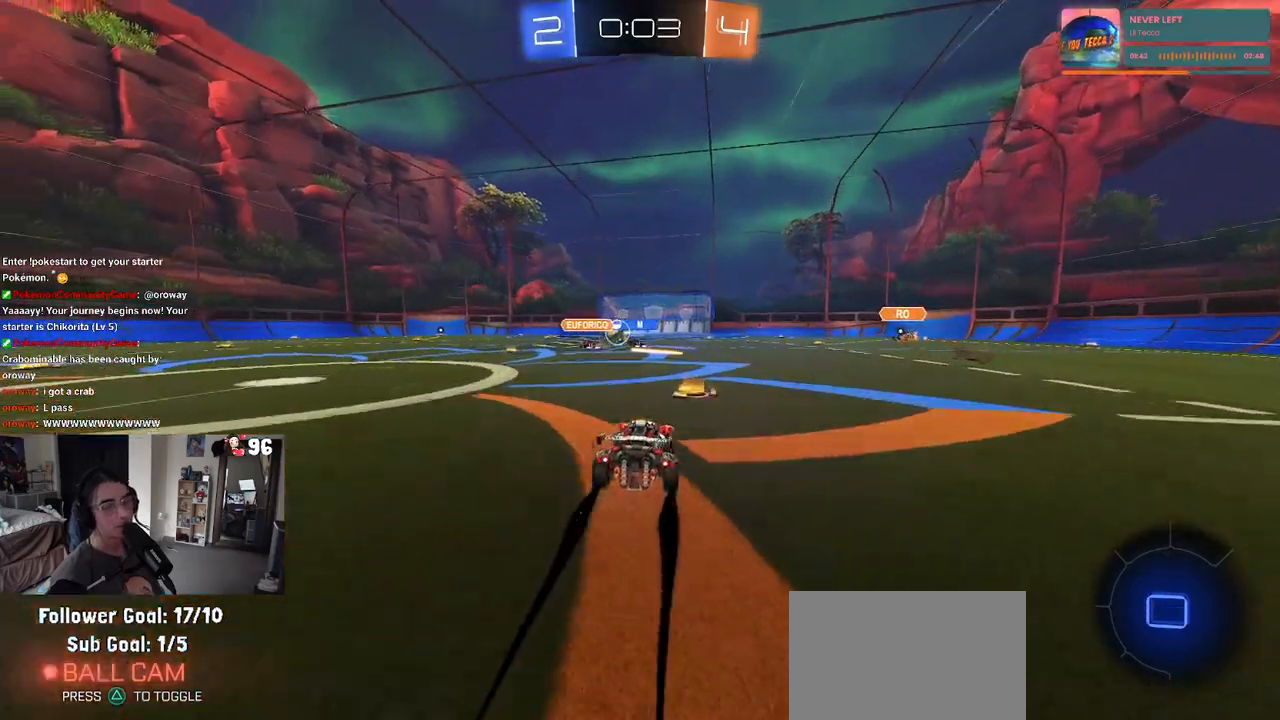
{"buttons": ["R2"], "left_stick": "left", "right_stick": "center", "events": [[417, "left_stick", "left"]]}
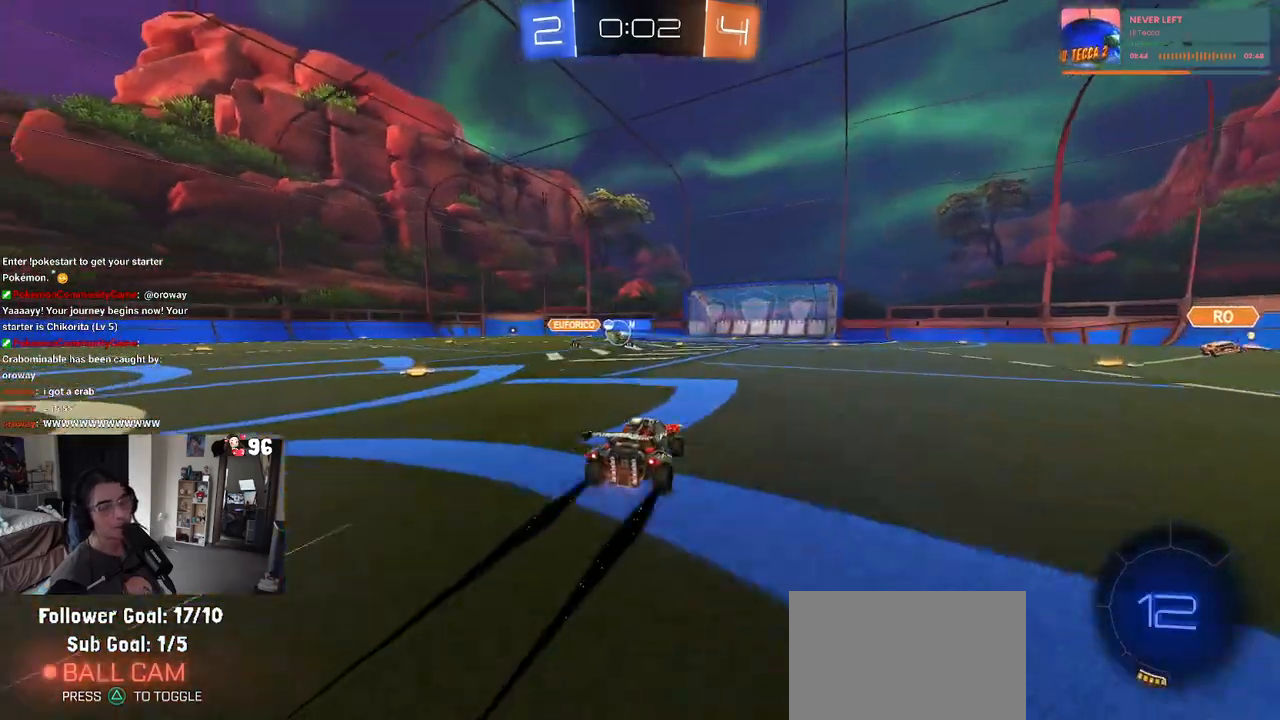
{"buttons": ["R2"], "left_stick": "right", "right_stick": "center", "events": [[117, "left_stick", "center"], [367, "left_stick", "right"]]}
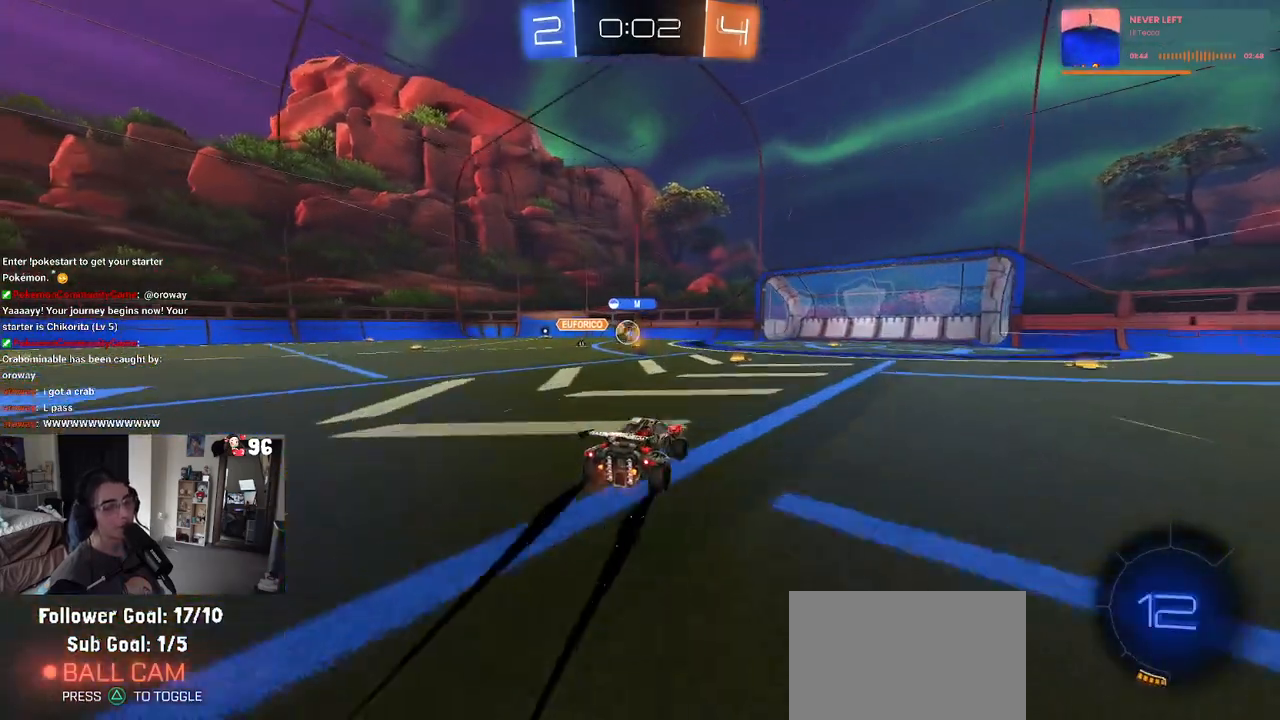
{"buttons": ["R2"], "left_stick": "center", "right_stick": "center", "events": [[33, "left_stick", "center"], [167, "left_stick", "left"], [433, "left_stick", "center"]]}
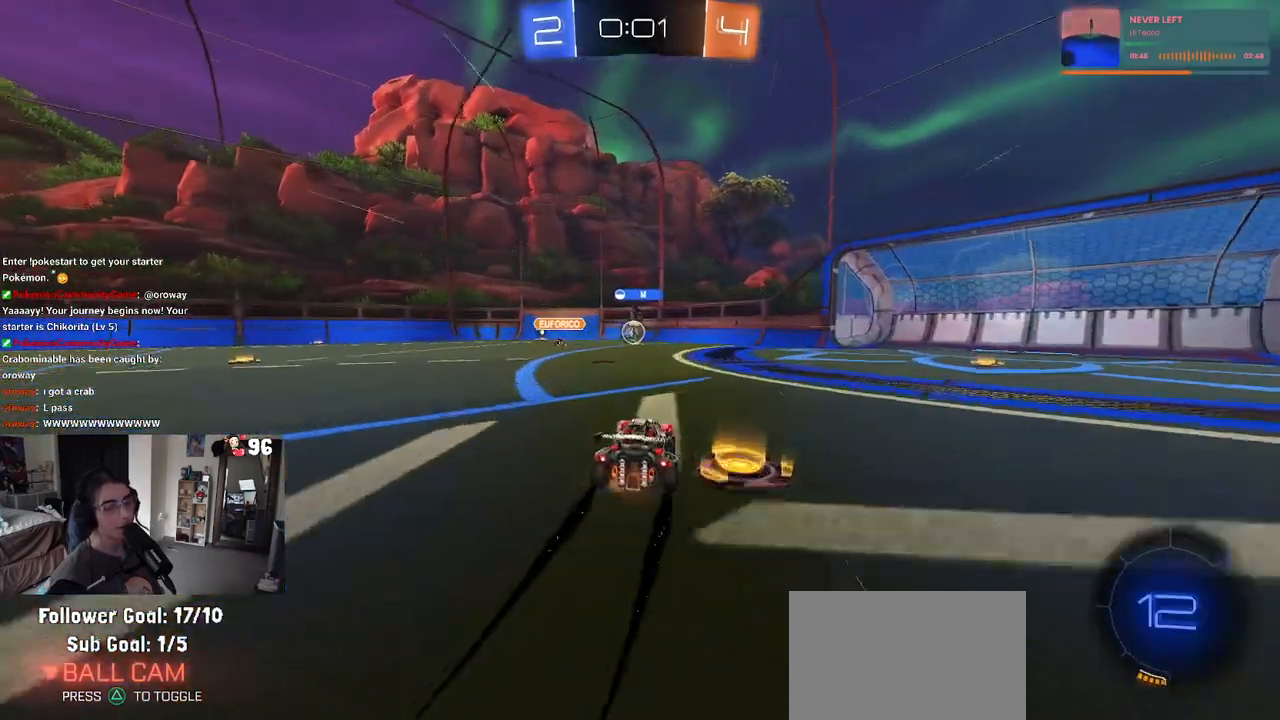
{"buttons": ["R2"], "left_stick": "left", "right_stick": "center", "events": [[267, "left_stick", "left"]]}
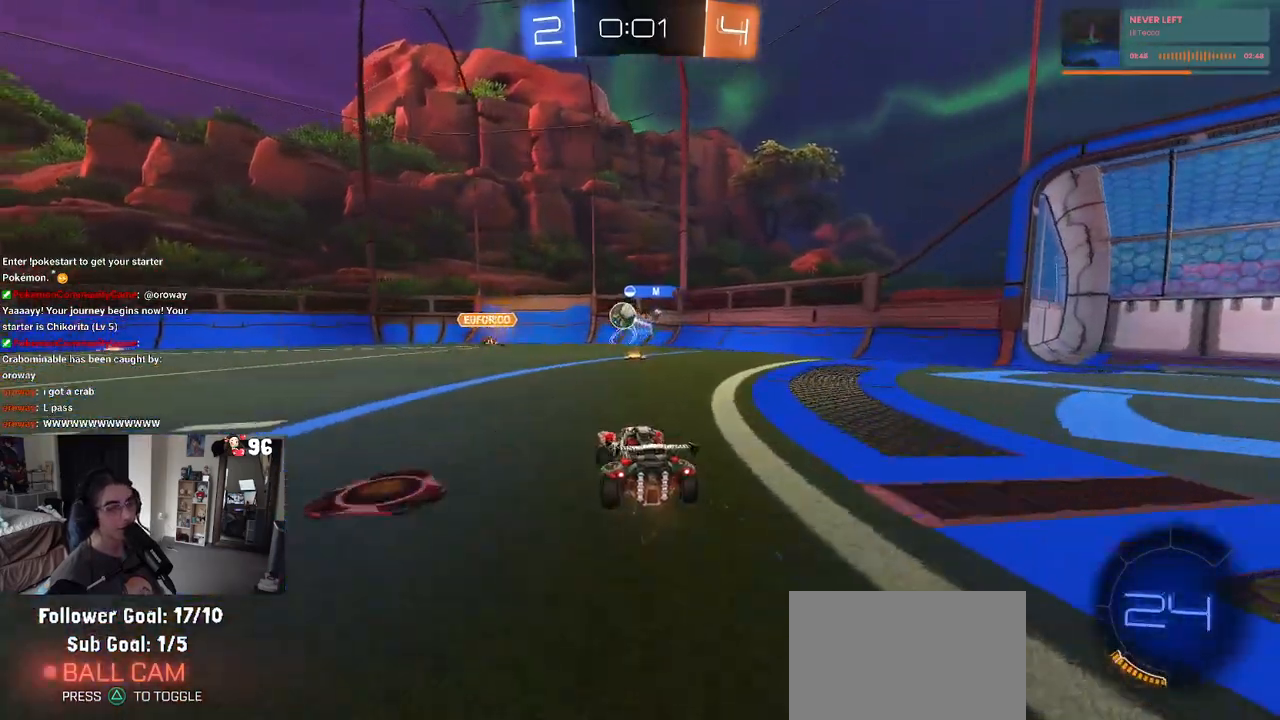
{"buttons": ["R2"], "left_stick": "right", "right_stick": "center", "events": [[33, "left_stick", "center"], [150, "left_stick", "right"]]}
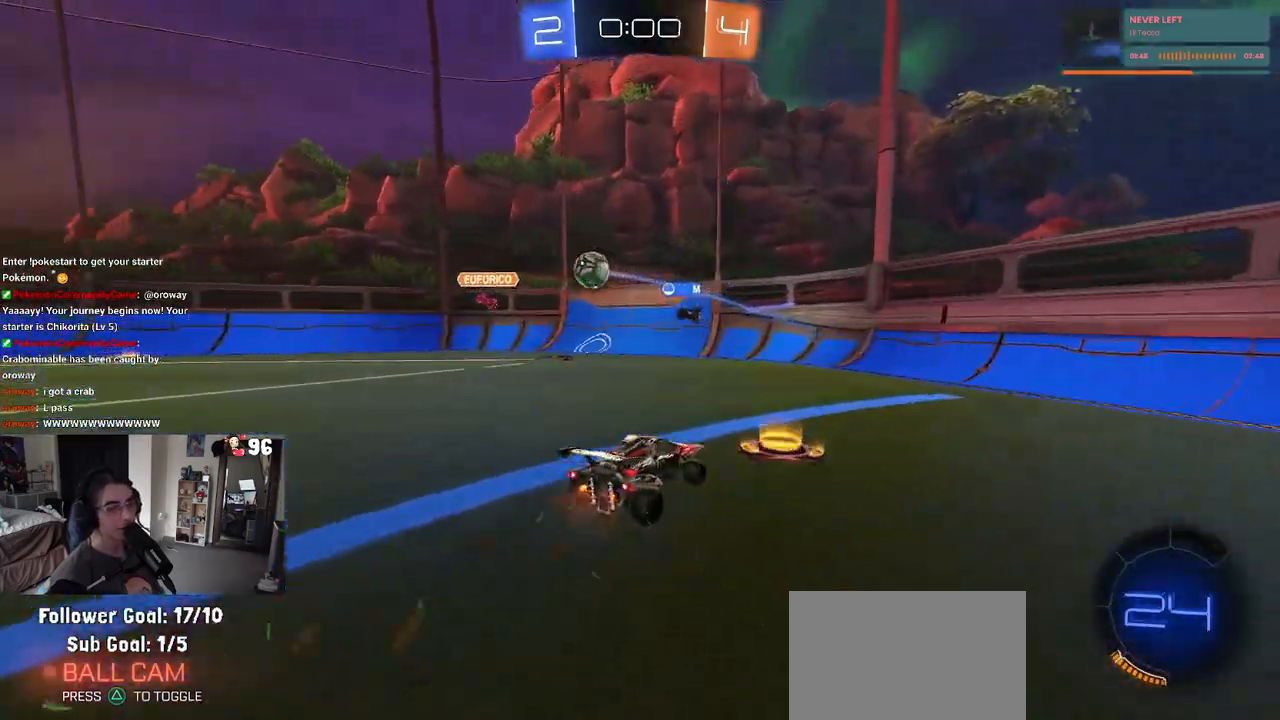
{"buttons": ["SQUARE", "R2"], "left_stick": "right", "right_stick": "center", "events": [[50, "SQUARE", "down"], [150, "SQUARE", "up"], [400, "SQUARE", "down"]]}
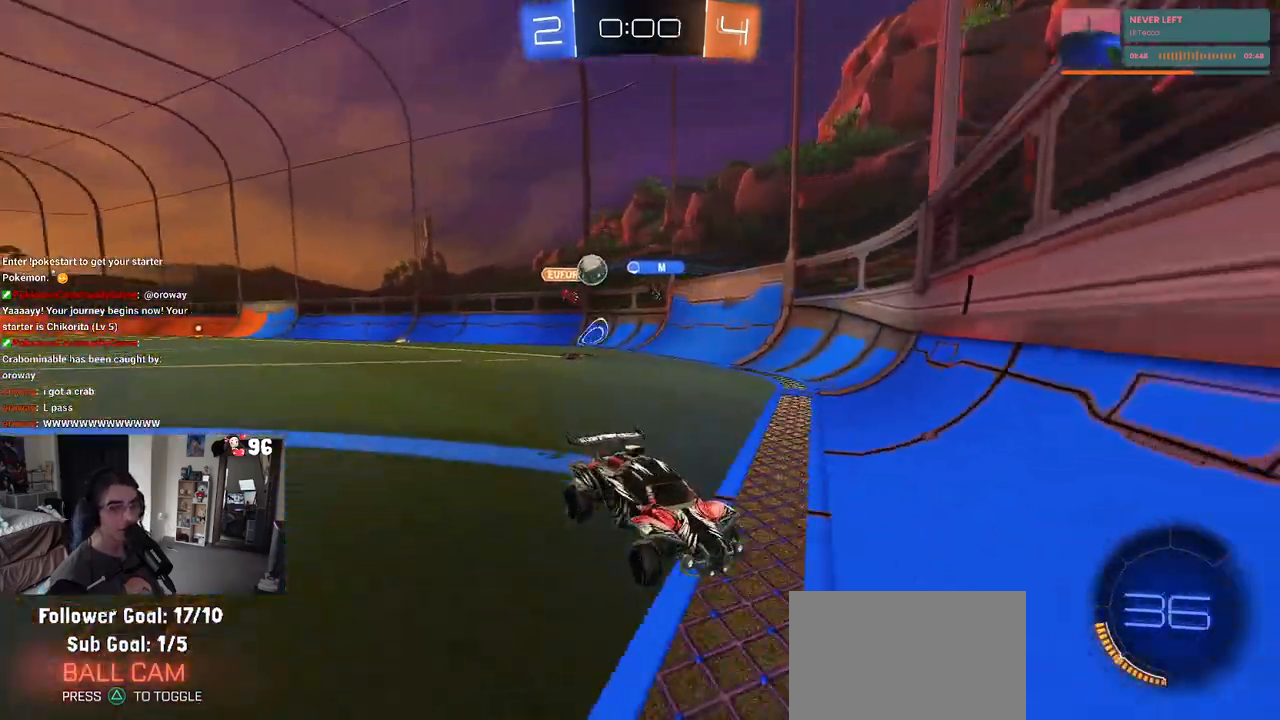
{"buttons": ["R2"], "left_stick": "right", "right_stick": "center", "events": [[33, "SQUARE", "up"]]}
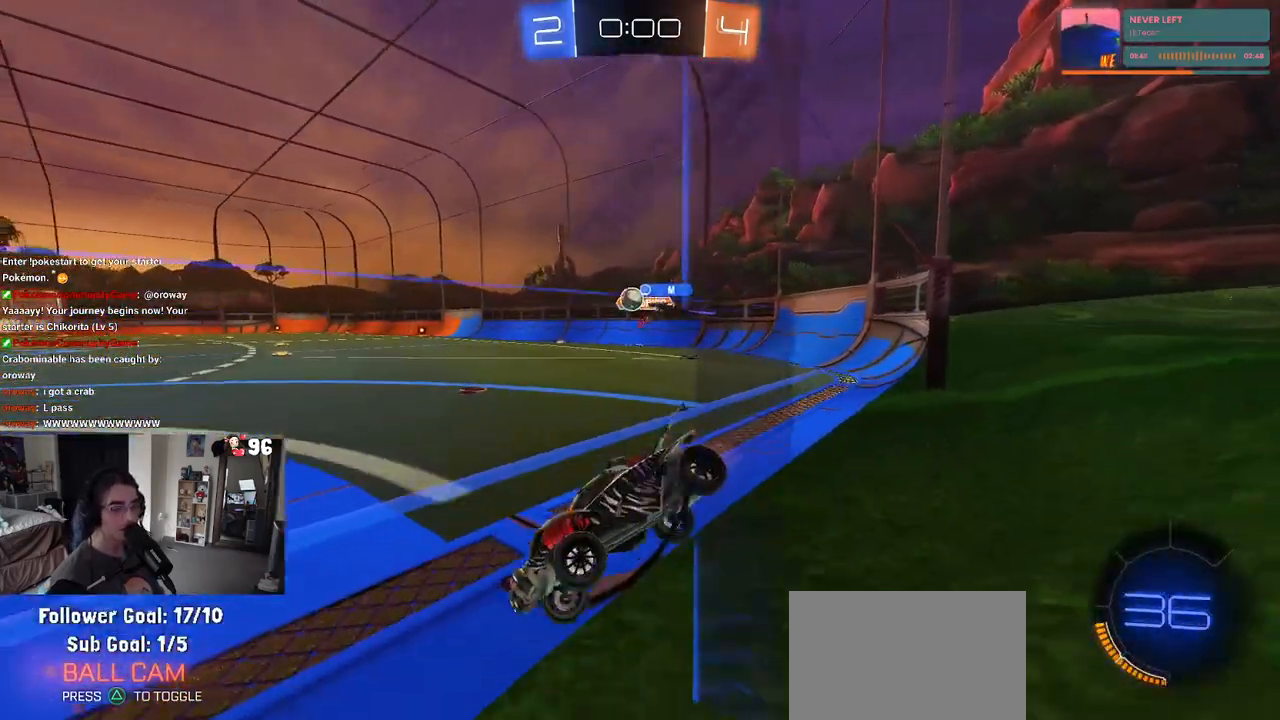
{"buttons": ["R2"], "left_stick": "right", "right_stick": "center", "events": []}
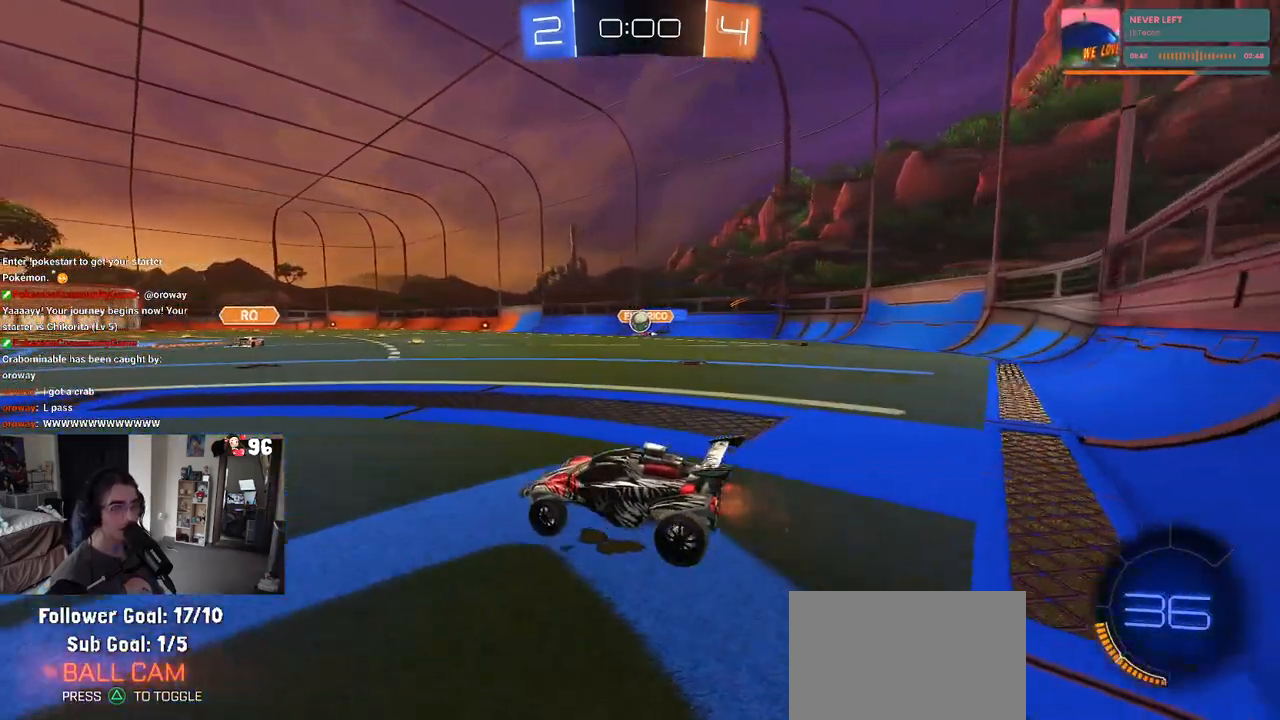
{"buttons": ["R2"], "left_stick": "left", "right_stick": "center", "events": [[417, "left_stick", "left"]]}
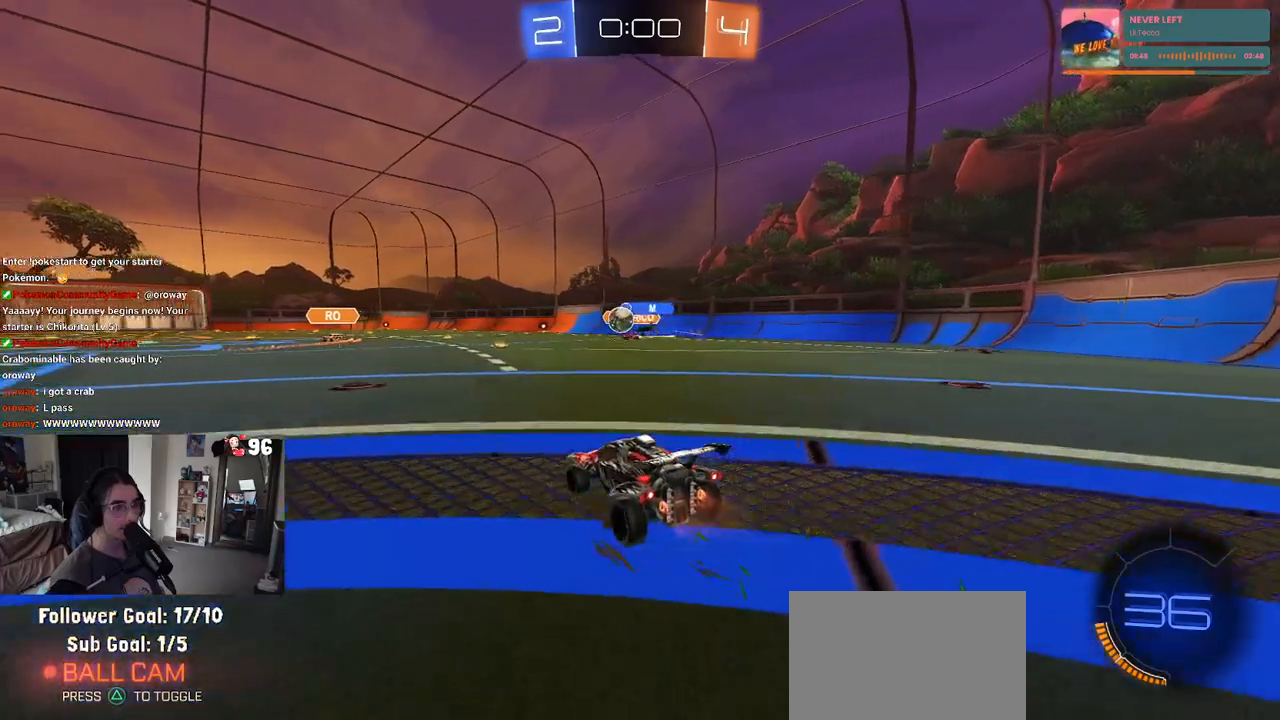
{"buttons": ["R2"], "left_stick": "left", "right_stick": "center", "events": [[133, "left_stick", "center"], [300, "left_stick", "left"]]}
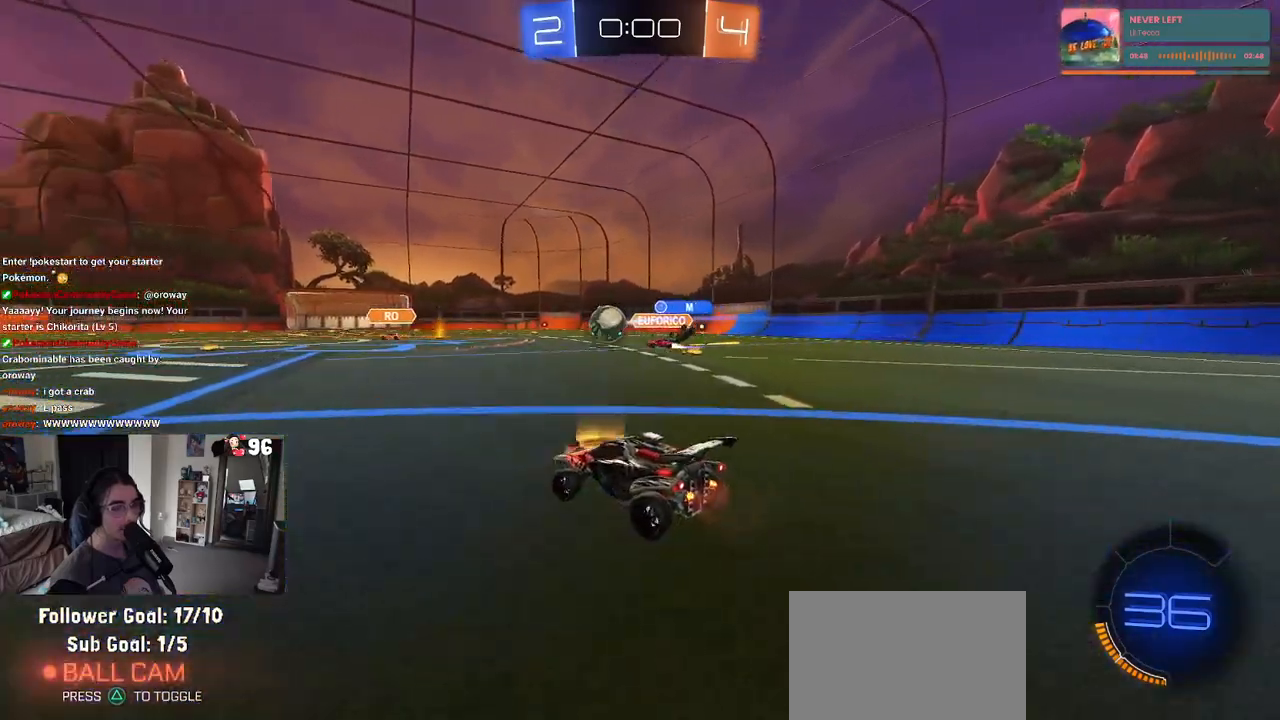
{"buttons": [], "left_stick": "center", "right_stick": "center", "events": [[167, "R2", "up"], [167, "left_stick", "center"]]}
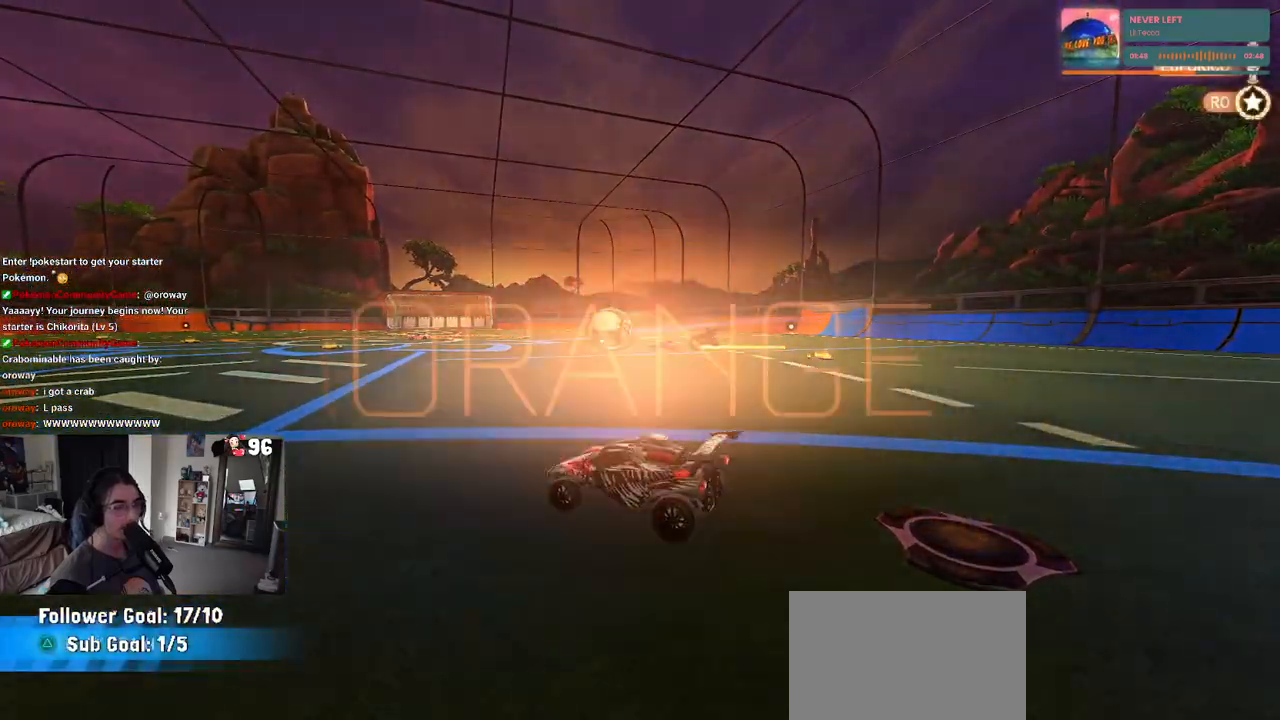
{"buttons": ["DPAD_DOWN"], "left_stick": "center", "right_stick": "center", "events": [[17, "START", "down"], [100, "DPAD_DOWN", "down"], [100, "START", "up"]]}
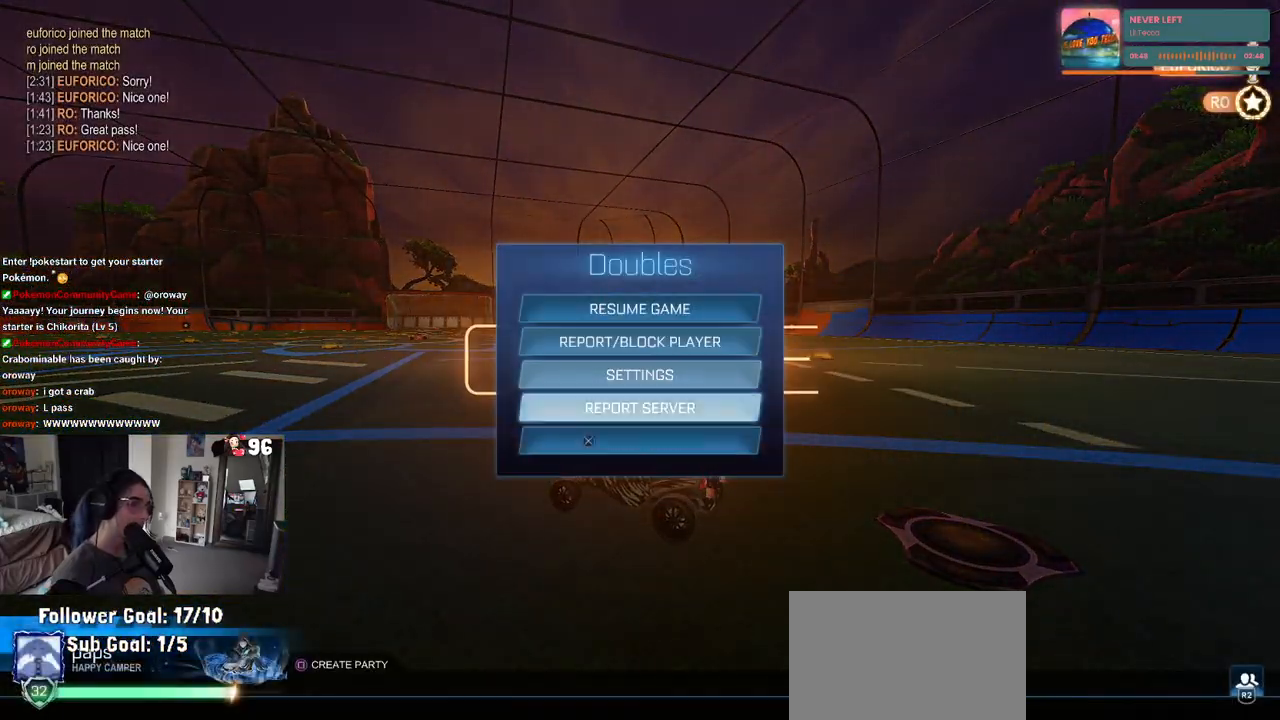
{"buttons": ["CROSS"], "left_stick": "center", "right_stick": "center", "events": [[33, "DPAD_DOWN", "up"], [150, "CROSS", "down"], [233, "CROSS", "up"], [300, "DPAD_LEFT", "down"], [383, "DPAD_LEFT", "up"], [450, "CROSS", "down"]]}
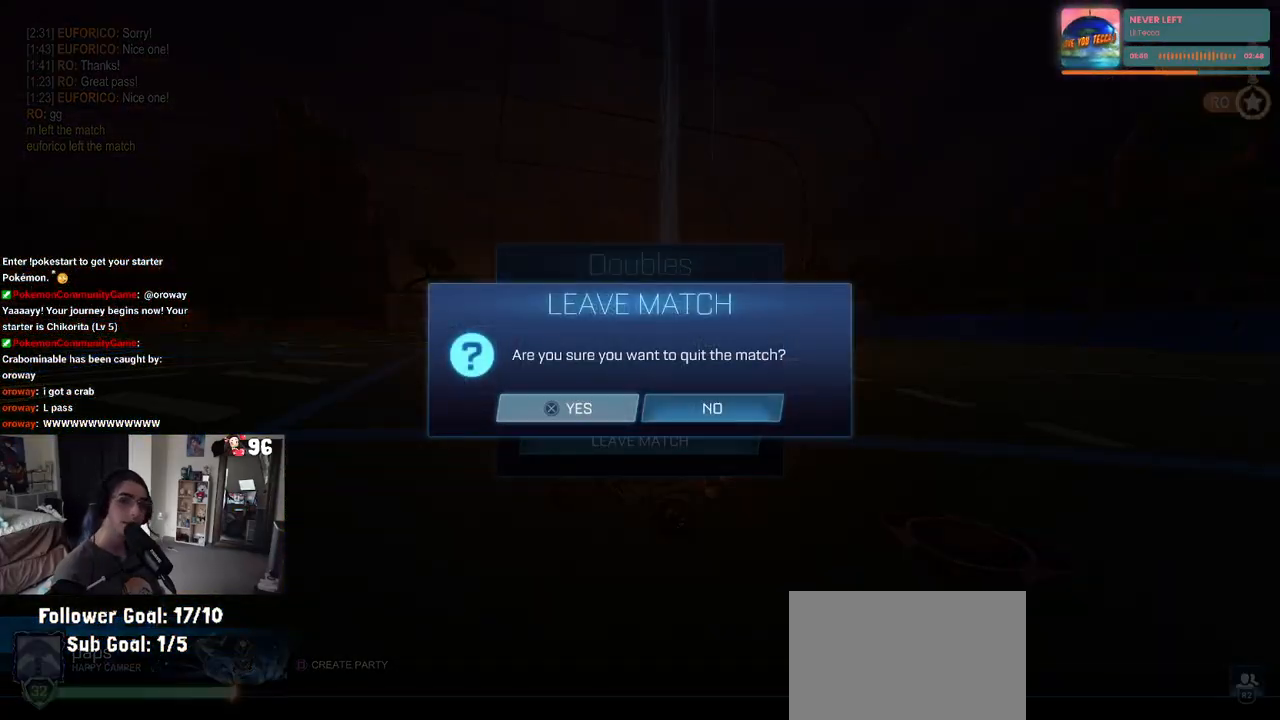
{"buttons": [], "left_stick": "center", "right_stick": "center", "events": [[33, "CROSS", "up"]]}